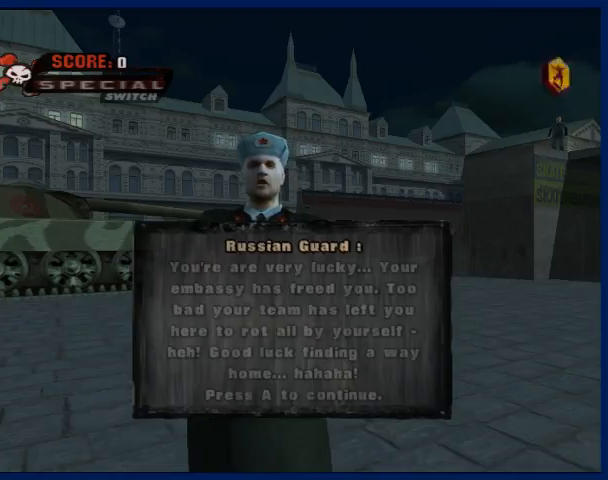
Gameplay with a controller (PlayStation layout); each line is a JSON object with the inputs held at the frame after it. "button_events" lists button changes between this image and that frame as [ms after this image, input, new state], when the widget could be followed in between (sticks are given only as held states). Not read: L3 R3.
{"buttons": [], "left_stick": "center", "right_stick": "center", "button_events": [[367, "CROSS", "down"], [467, "CROSS", "up"]]}
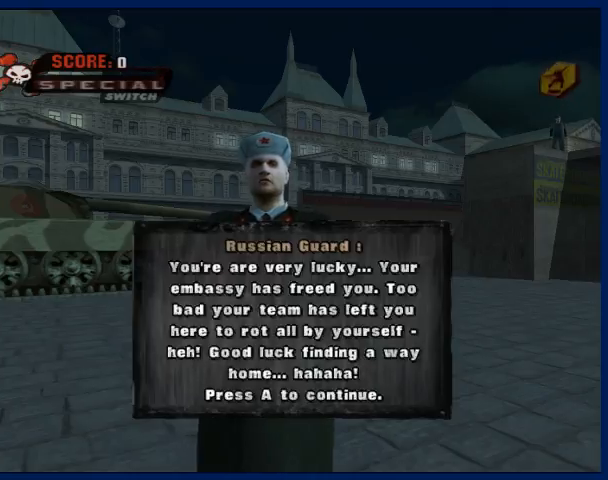
{"buttons": [], "left_stick": "center", "right_stick": "center", "button_events": [[33, "CROSS", "down"], [100, "CROSS", "up"], [367, "CROSS", "down"], [467, "CROSS", "up"]]}
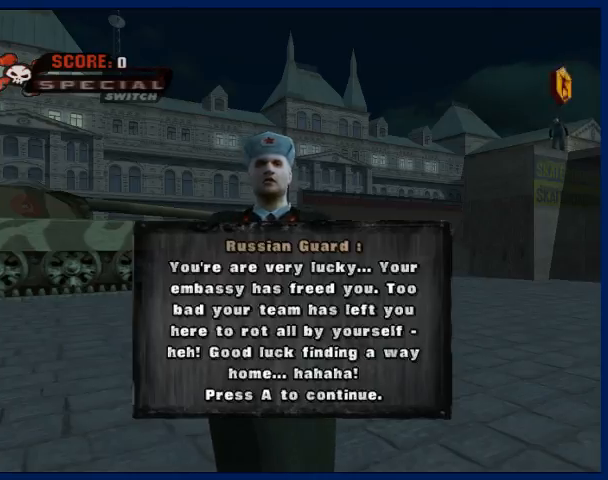
{"buttons": ["START"], "left_stick": "center", "right_stick": "center", "button_events": [[33, "CROSS", "down"], [100, "CROSS", "up"], [167, "CROSS", "down"], [333, "CROSS", "up"], [500, "START", "down"]]}
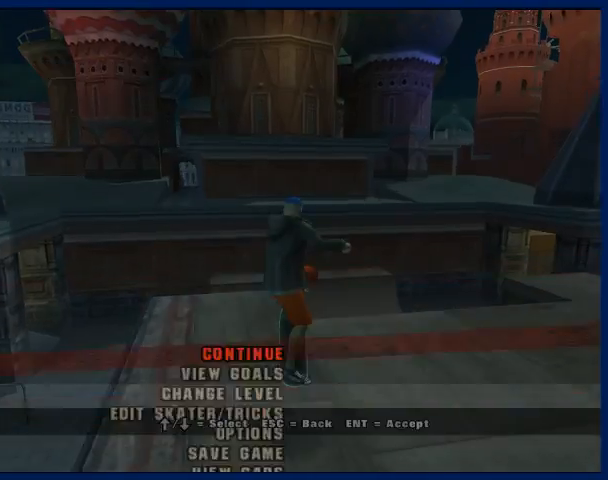
{"buttons": [], "left_stick": "center", "right_stick": "center", "button_events": [[100, "START", "up"], [167, "CROSS", "down"], [233, "CROSS", "up"]]}
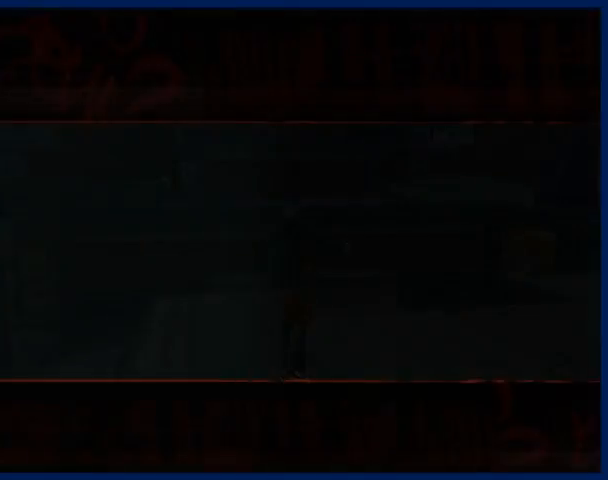
{"buttons": [], "left_stick": "center", "right_stick": "center", "button_events": []}
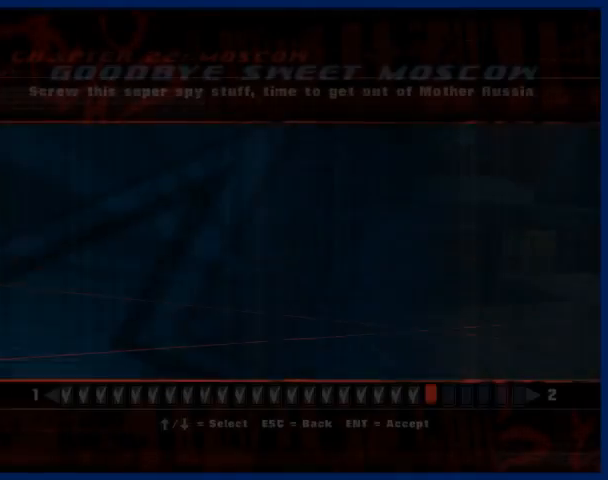
{"buttons": [], "left_stick": "left", "right_stick": "center", "button_events": []}
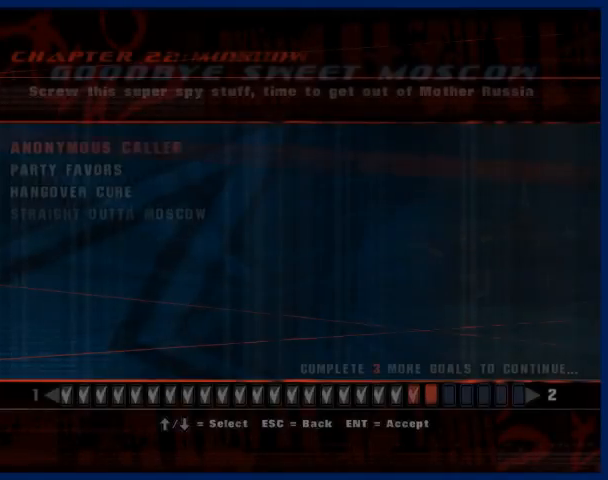
{"buttons": [], "left_stick": "center", "right_stick": "center", "button_events": []}
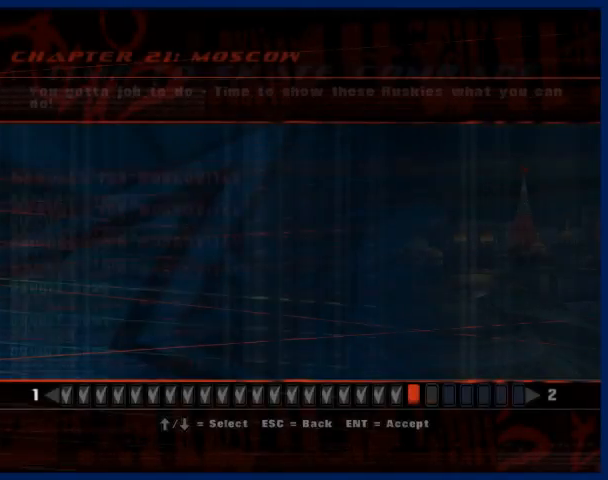
{"buttons": [], "left_stick": "center", "right_stick": "center", "button_events": []}
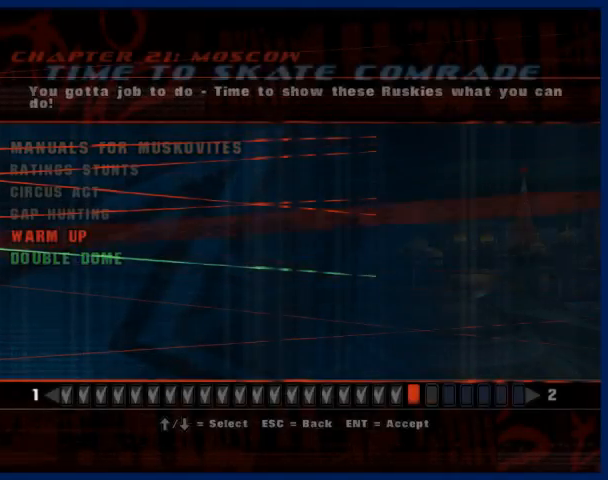
{"buttons": ["CROSS"], "left_stick": "center", "right_stick": "center", "button_events": [[33, "CROSS", "down"], [133, "CROSS", "up"], [200, "CROSS", "down"], [300, "CROSS", "up"], [367, "CROSS", "down"]]}
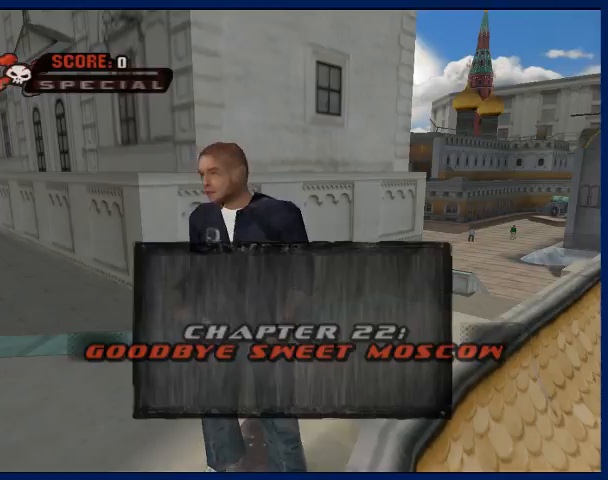
{"buttons": ["CROSS"], "left_stick": "center", "right_stick": "center", "button_events": [[100, "CROSS", "up"], [167, "CROSS", "down"], [267, "CROSS", "up"], [333, "CROSS", "down"], [433, "CROSS", "up"], [500, "CROSS", "down"]]}
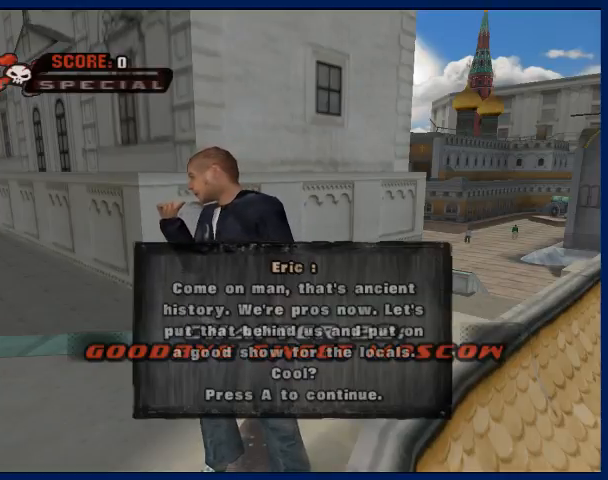
{"buttons": ["CROSS"], "left_stick": "center", "right_stick": "center", "button_events": [[67, "CROSS", "up"], [167, "CROSS", "down"], [233, "CROSS", "up"], [333, "CROSS", "down"], [433, "CROSS", "up"], [500, "CROSS", "down"]]}
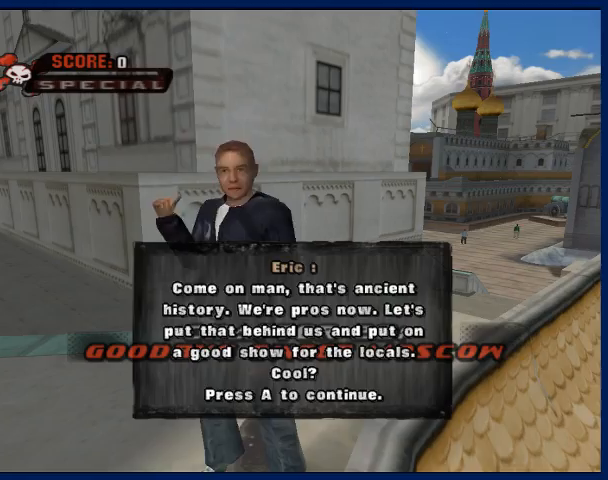
{"buttons": [], "left_stick": "center", "right_stick": "center", "button_events": [[67, "CROSS", "up"], [167, "CROSS", "down"], [267, "CROSS", "up"], [333, "CROSS", "down"], [433, "CROSS", "up"]]}
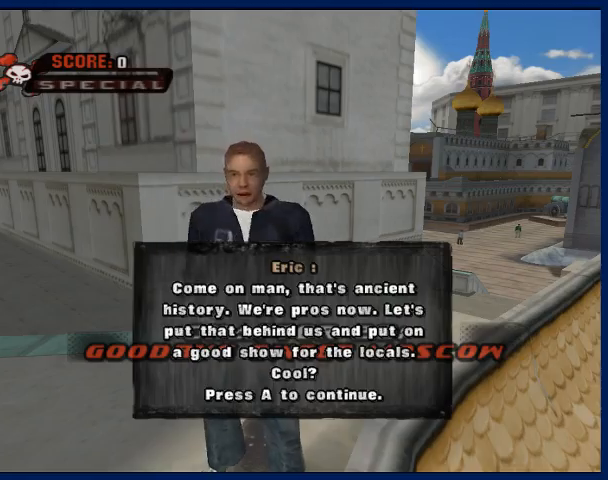
{"buttons": ["CROSS"], "left_stick": "down-right", "right_stick": "center", "button_events": [[333, "CROSS", "down"]]}
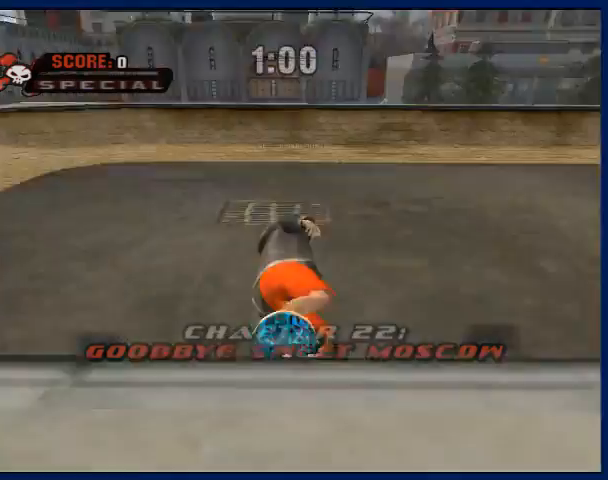
{"buttons": ["CIRCLE", "R2"], "left_stick": "right", "right_stick": "center", "button_events": [[333, "CIRCLE", "down"], [333, "CROSS", "up"], [333, "R2", "down"], [433, "CIRCLE", "up"], [500, "CIRCLE", "down"]]}
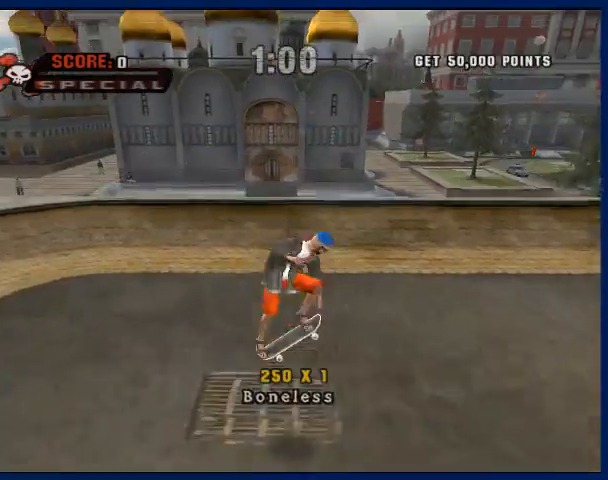
{"buttons": [], "left_stick": "down-right", "right_stick": "left", "button_events": [[200, "CIRCLE", "up"], [200, "R2", "up"], [300, "R1", "down"], [433, "R1", "up"]]}
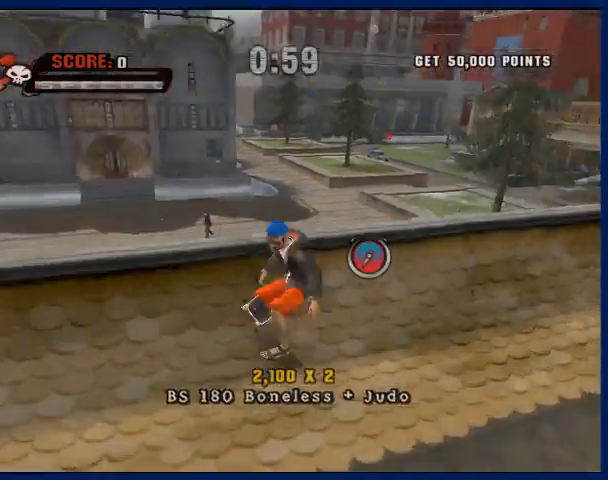
{"buttons": ["R1"], "left_stick": "up", "right_stick": "center", "button_events": [[500, "R1", "down"]]}